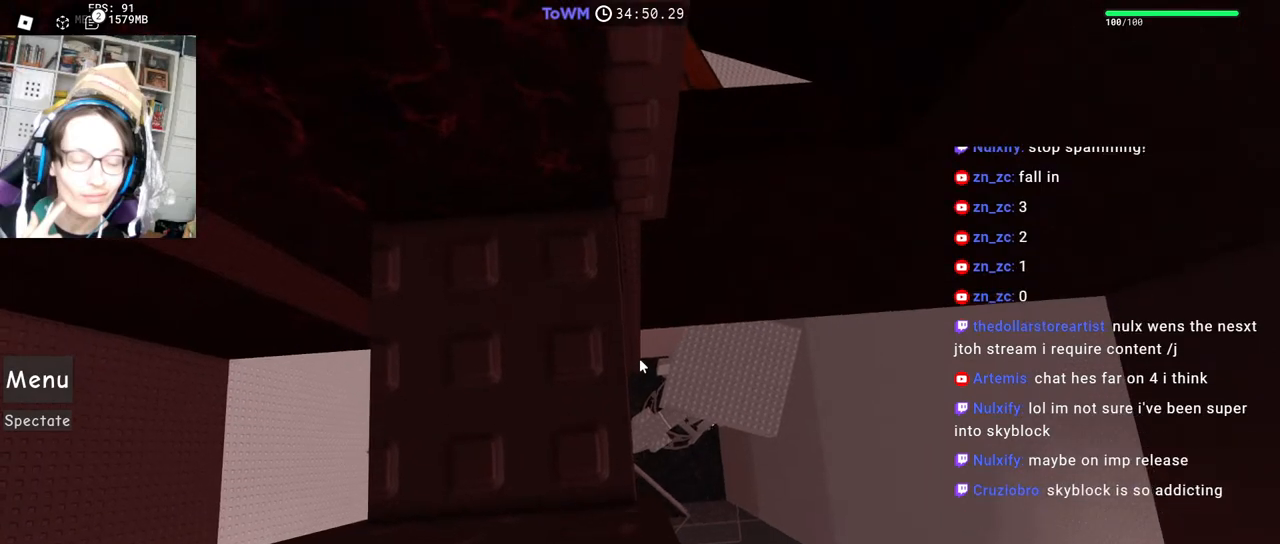
Gameplay with keyboard and mouse; each line is a JSON object with the keys and mouse buttons held at the frame after it. "events" lists presses ("down") and releases ("up") of "a", "ctrl", "d", "e", "q", "s", "shift", "space", "w", "mouse_left", "mouse_wheel", "mouse_right", "mouse_mb4" and "mouse_mb5" between this image and that frame as [ms after this image, input, new state], when the widget could be followed in between. "mouse_left", "mouse_wheel", "mouse_right", "mouse_mb4", "mouse_mb5" = the "left", "wheel", "right", "mb4", "mb5" buttons of the "mouse" list. No other keys are recorded. "wheel" means that the mouse wheel is clicked or scrolled. Mouse movement is not recorded.
{"keys": [], "mouse": ["right"], "events": [[217, "mouse_right", "down"], [267, "w", "down"], [367, "w", "up"]]}
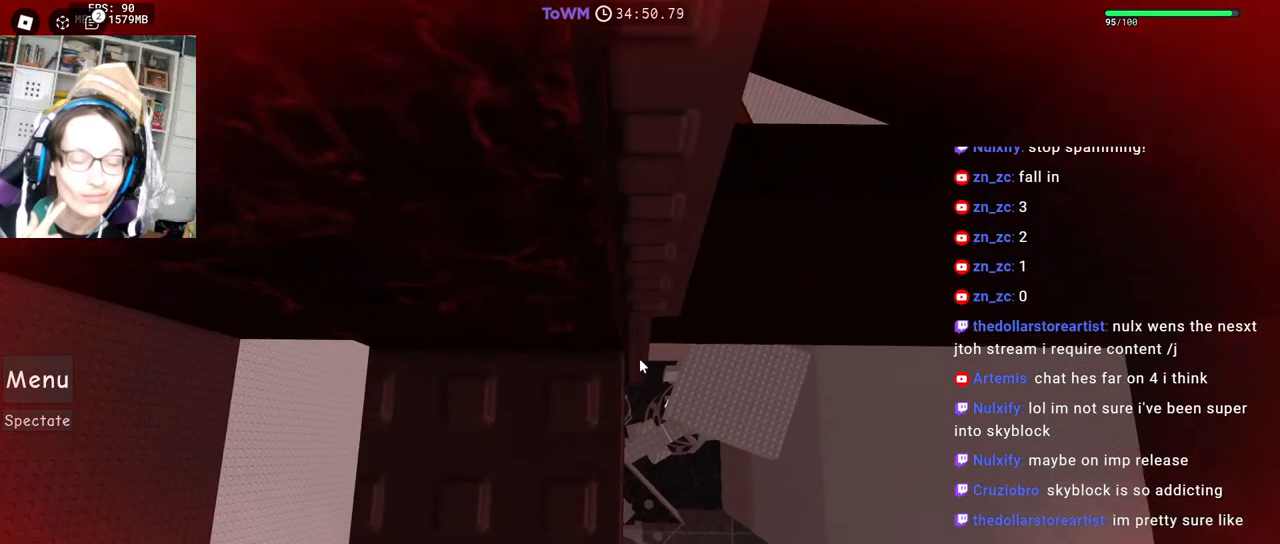
{"keys": [], "mouse": ["right"], "events": [[67, "w", "down"], [117, "w", "up"], [250, "w", "down"], [300, "w", "up"]]}
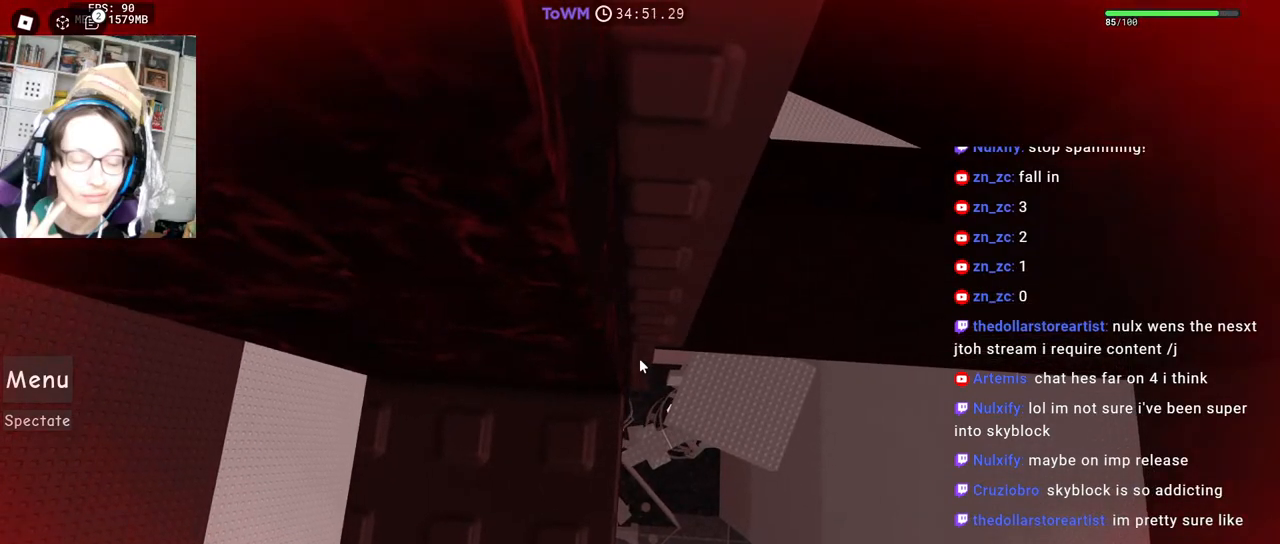
{"keys": [], "mouse": ["right"], "events": [[34, "w", "down"], [100, "w", "up"]]}
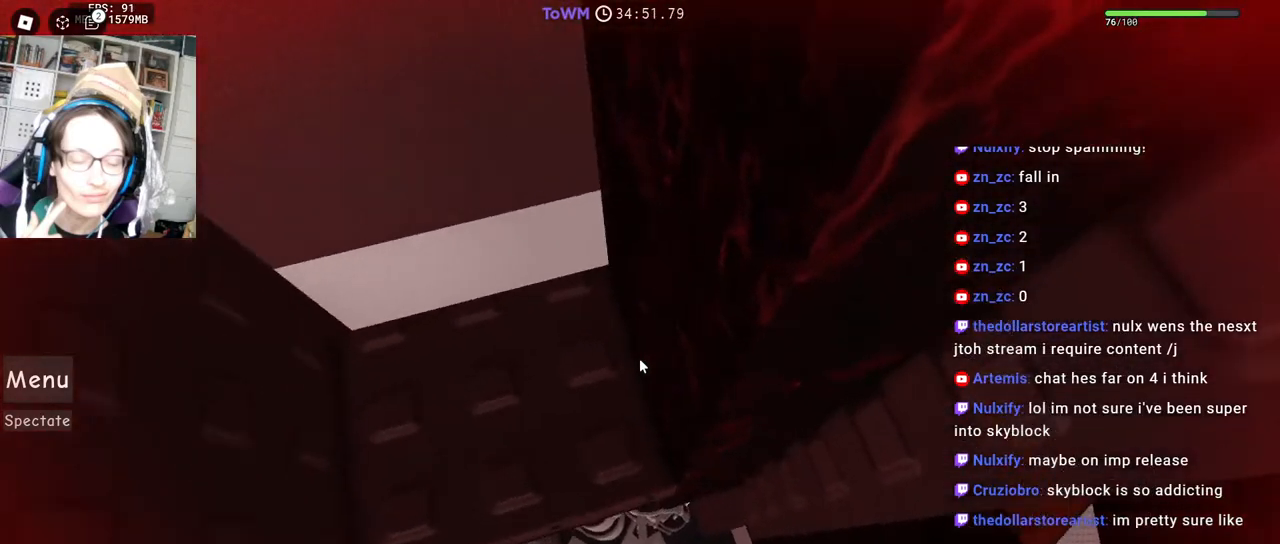
{"keys": [], "mouse": ["right"], "events": []}
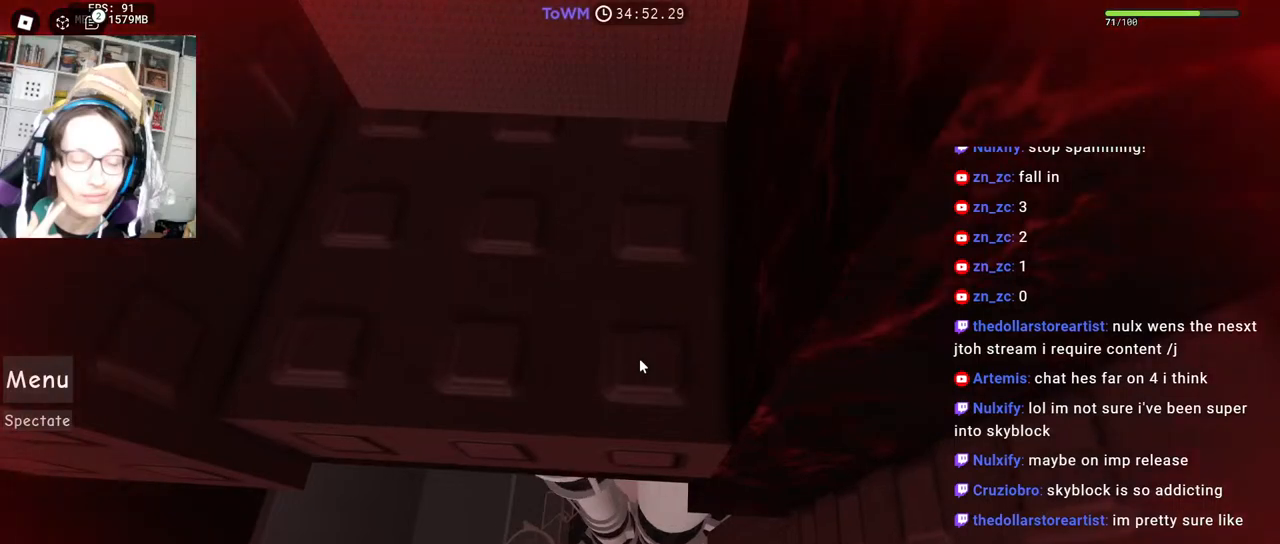
{"keys": [], "mouse": ["right"], "events": [[367, "w", "down"], [400, "w", "up"]]}
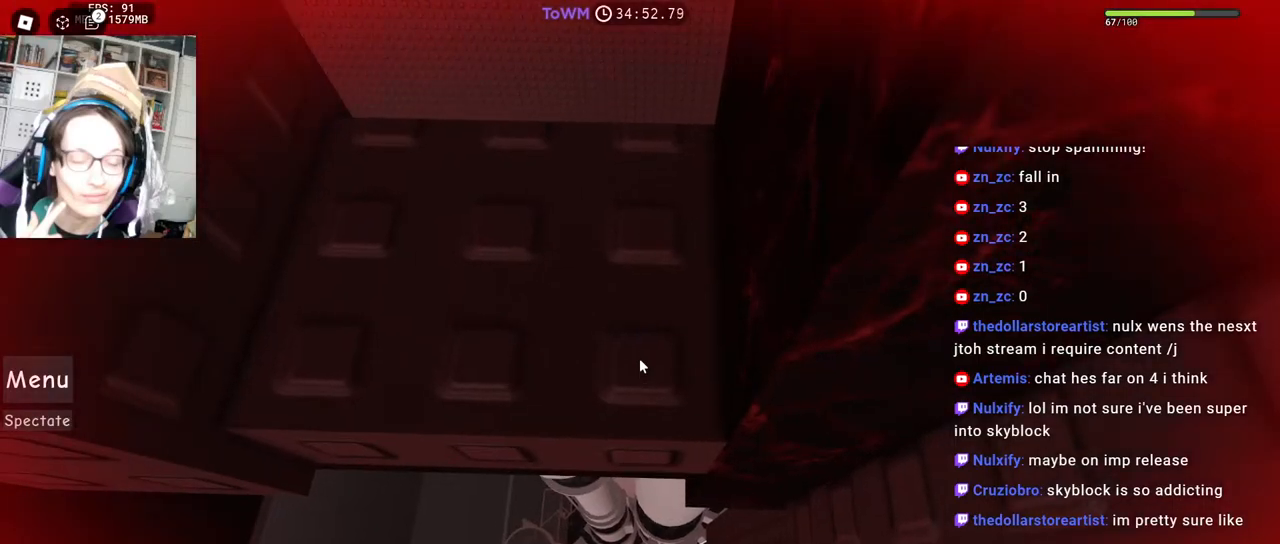
{"keys": [], "mouse": ["right"], "events": [[134, "mouse_wheel", "down"], [217, "mouse_wheel", "up"]]}
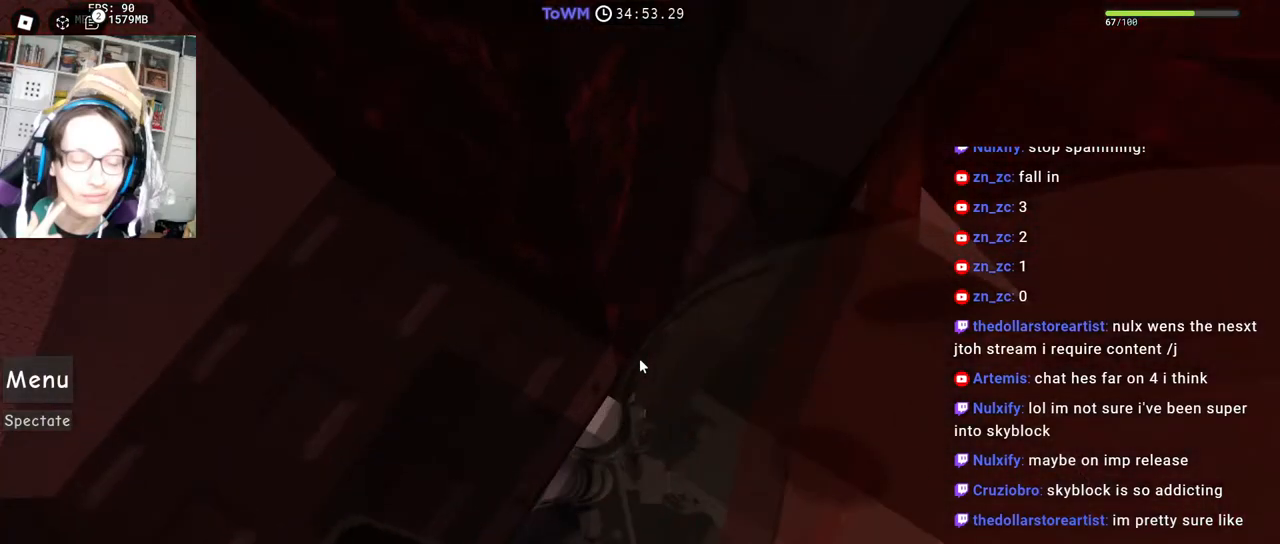
{"keys": [], "mouse": ["right"], "events": []}
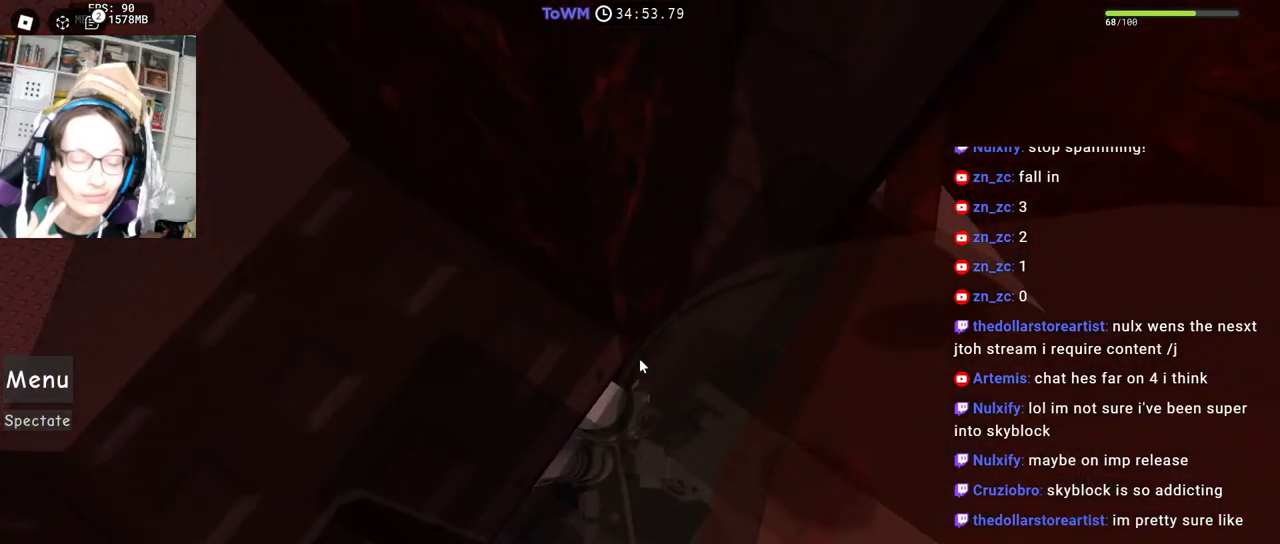
{"keys": [], "mouse": ["right"], "events": [[17, "shift", "down"], [200, "shift", "up"]]}
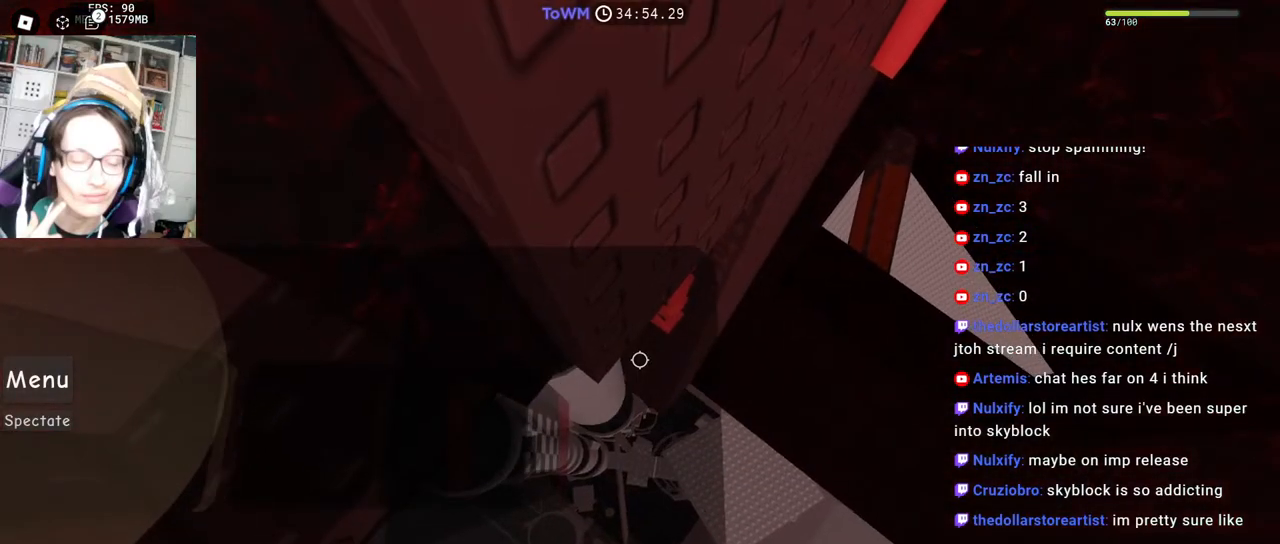
{"keys": ["d"], "mouse": ["right"], "events": [[184, "d", "down"], [317, "space", "down"], [384, "space", "up"]]}
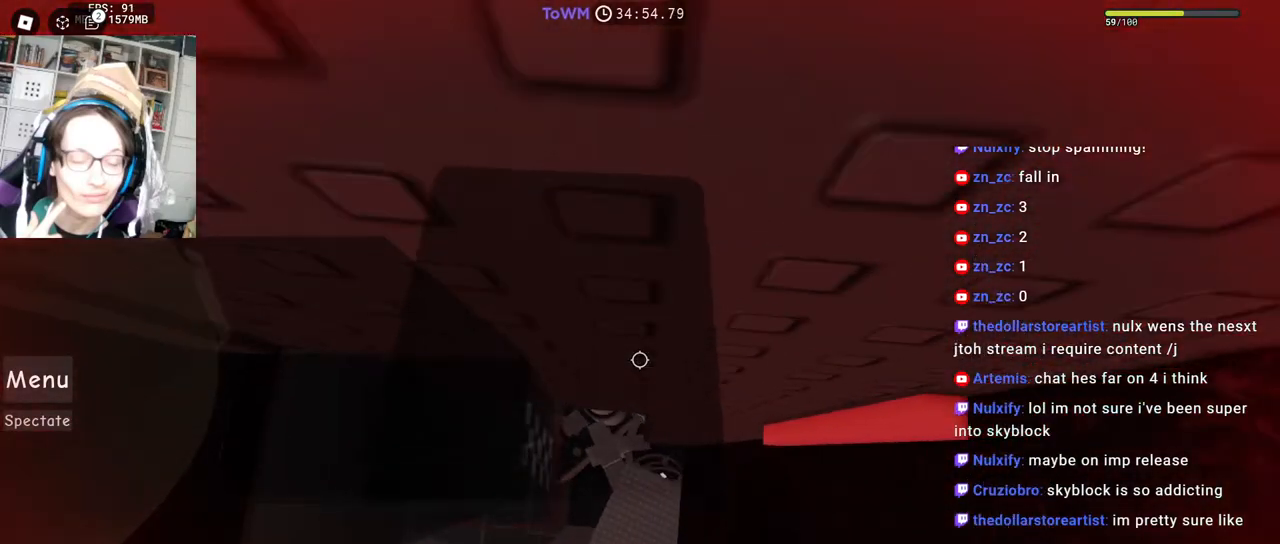
{"keys": ["d", "shift"], "mouse": ["wheel", "right"], "events": [[367, "shift", "down"], [384, "mouse_wheel", "down"]]}
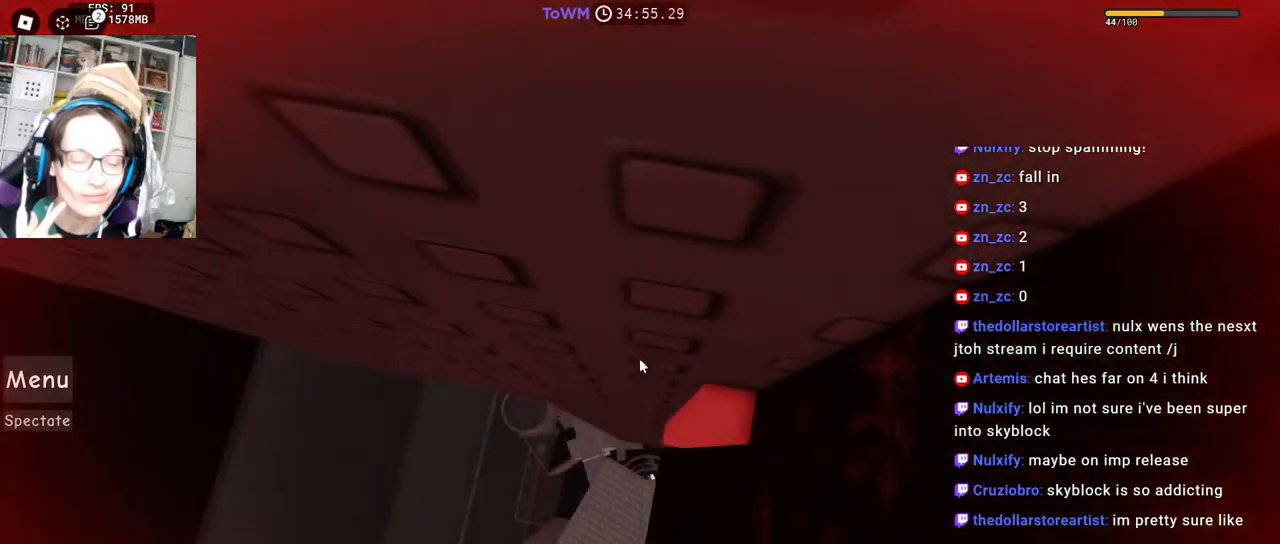
{"keys": ["a"], "mouse": ["right"], "events": [[17, "mouse_wheel", "up"], [17, "shift", "up"], [217, "a", "down"], [250, "d", "up"], [284, "space", "down"], [367, "space", "up"]]}
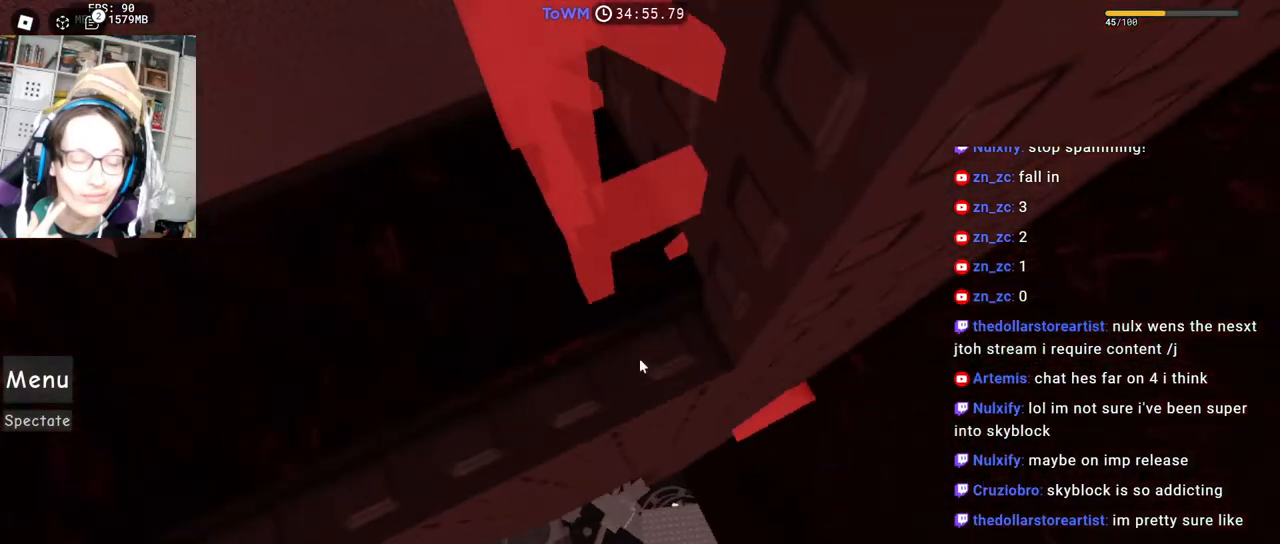
{"keys": ["w"], "mouse": ["right"], "events": [[34, "w", "down"], [150, "a", "up"], [150, "w", "up"], [167, "space", "down"], [234, "space", "up"], [400, "a", "down"], [467, "w", "down"], [500, "a", "up"]]}
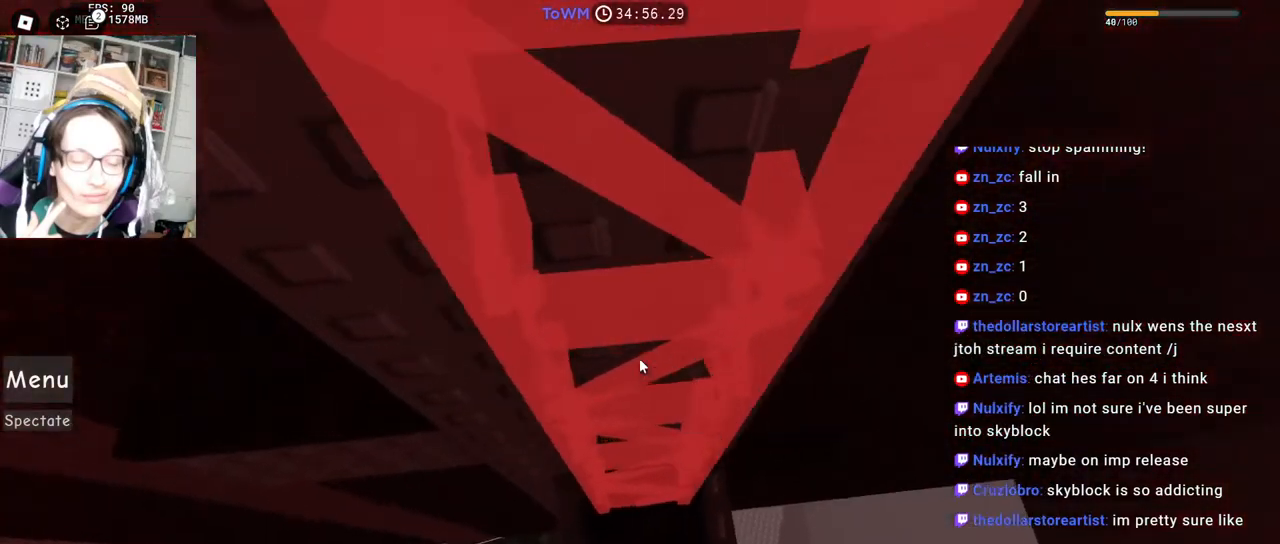
{"keys": [], "mouse": ["right"], "events": [[117, "w", "up"]]}
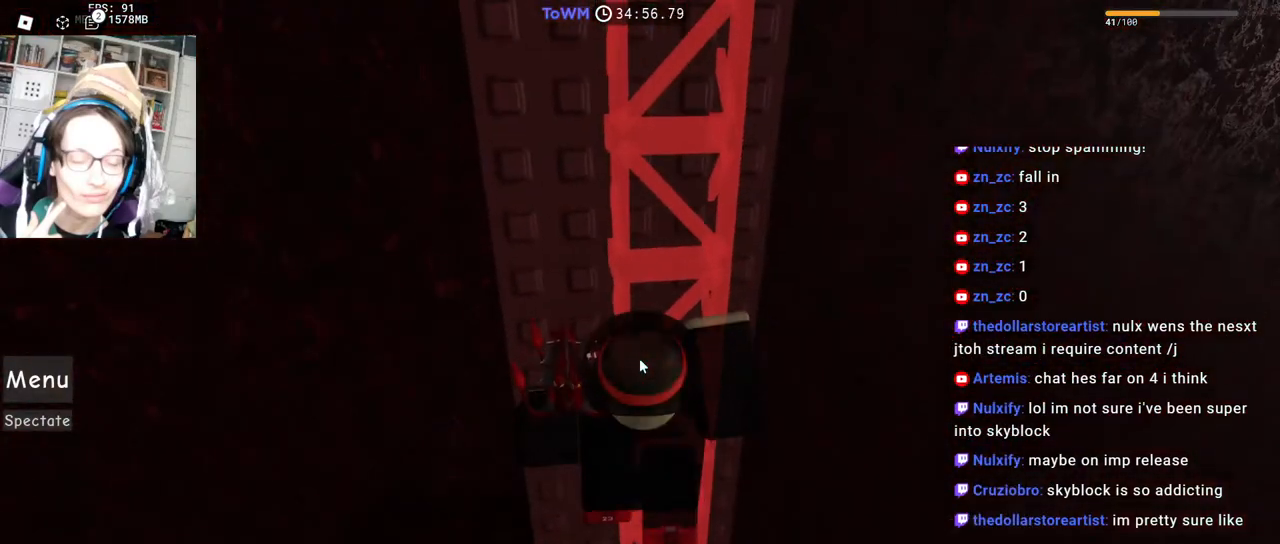
{"keys": [], "mouse": ["right"], "events": []}
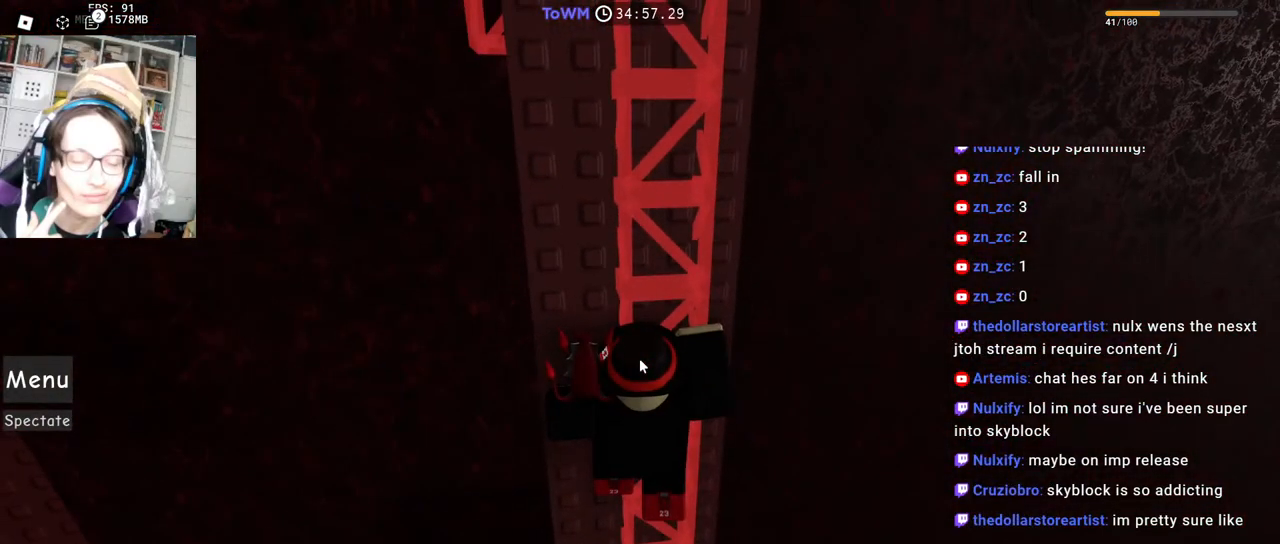
{"keys": [], "mouse": ["right"], "events": []}
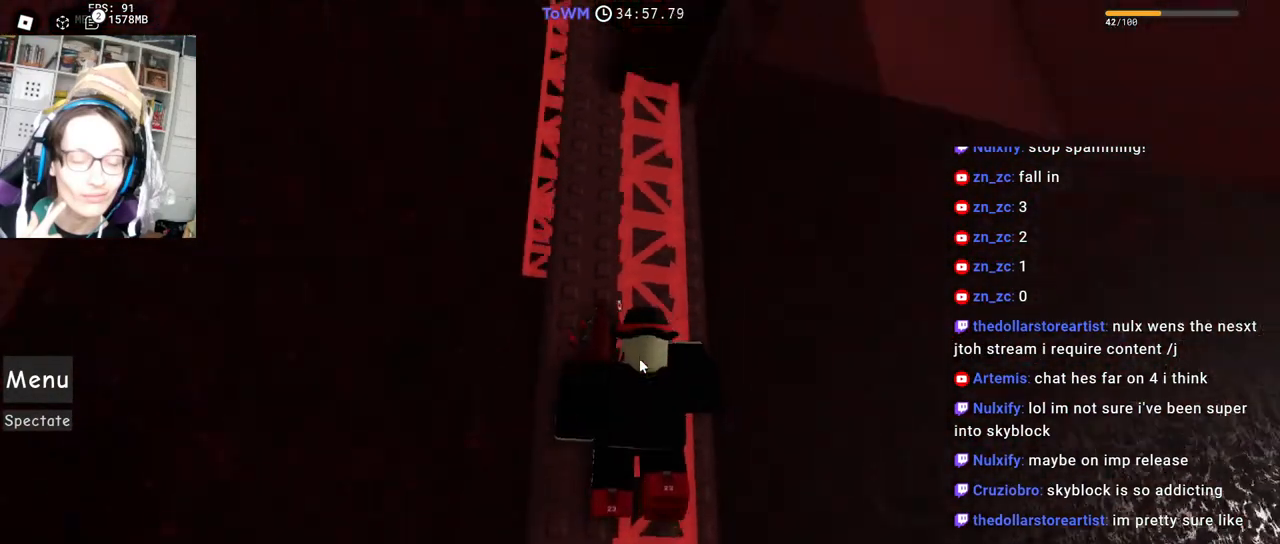
{"keys": [], "mouse": ["right"], "events": []}
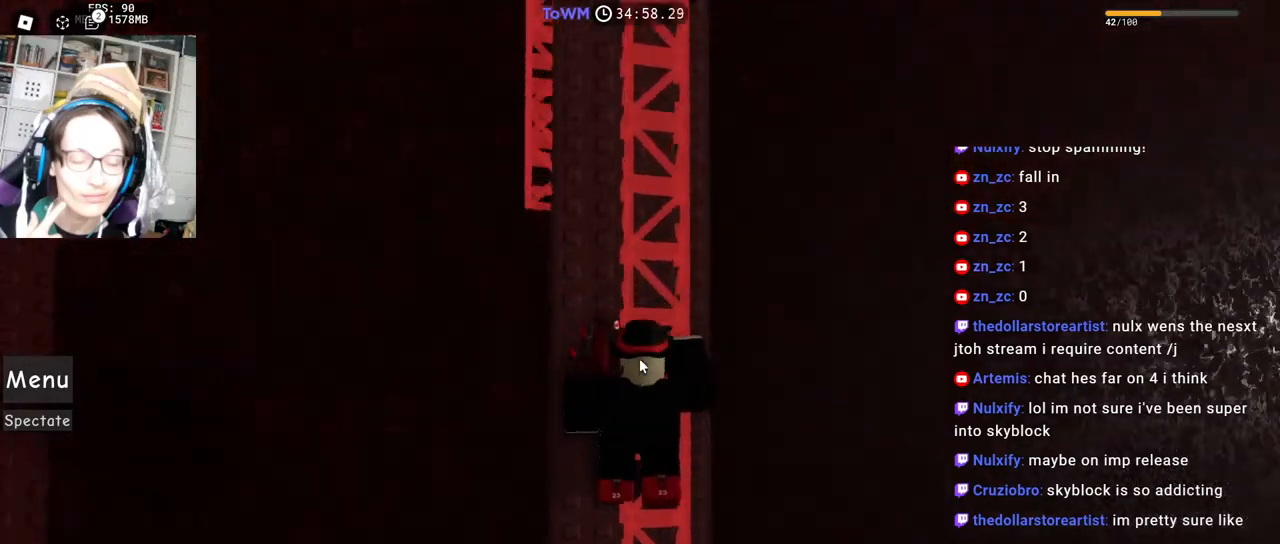
{"keys": [], "mouse": ["wheel", "right"], "events": [[350, "mouse_wheel", "down"]]}